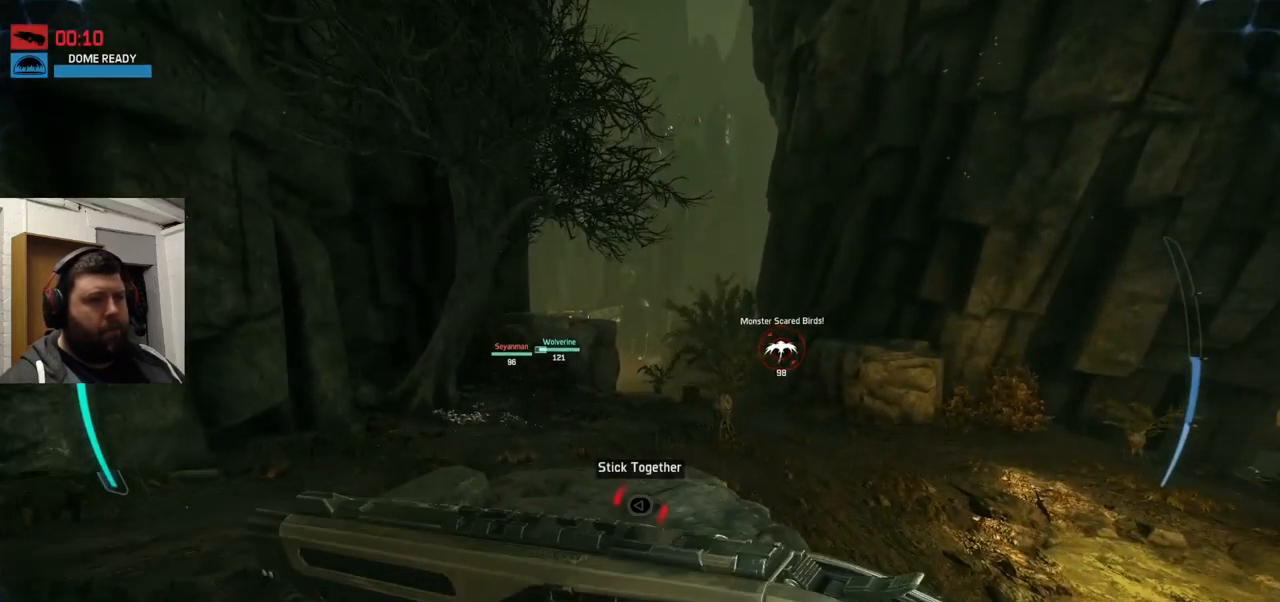
Gameplay with a controller (PlayStation layout); each line is a JSON object with the inputs held at the frame after it. "events" lists button and stick changes between this image and that frame as [ms after this image, input, new state], when the widget could be followed in between.
{"buttons": ["CROSS"], "left_stick": "up", "right_stick": "center", "events": [[216, "CROSS", "down"]]}
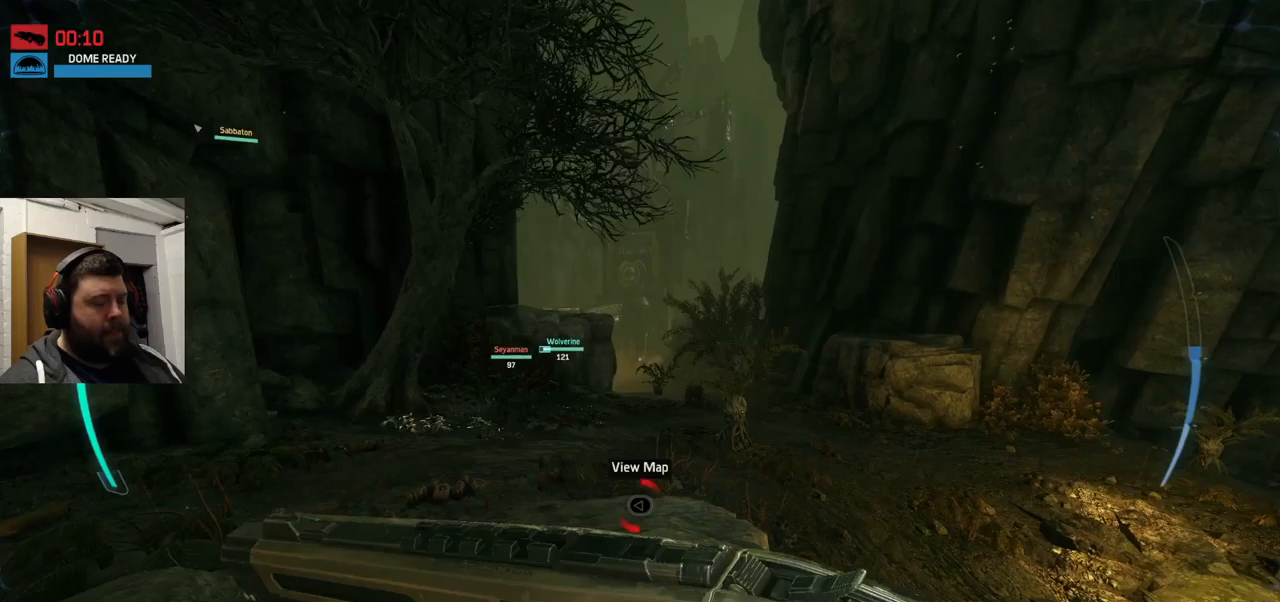
{"buttons": ["CROSS"], "left_stick": "up", "right_stick": "center", "events": [[233, "CROSS", "up"], [317, "CROSS", "down"]]}
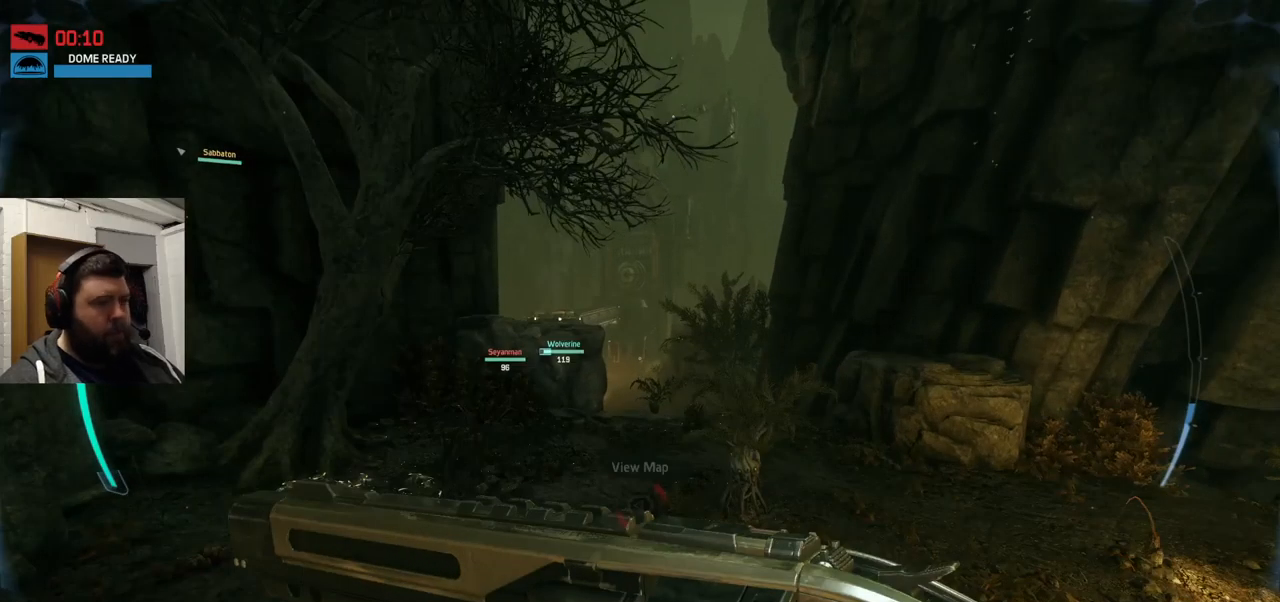
{"buttons": [], "left_stick": "up", "right_stick": "center", "events": [[150, "CROSS", "up"]]}
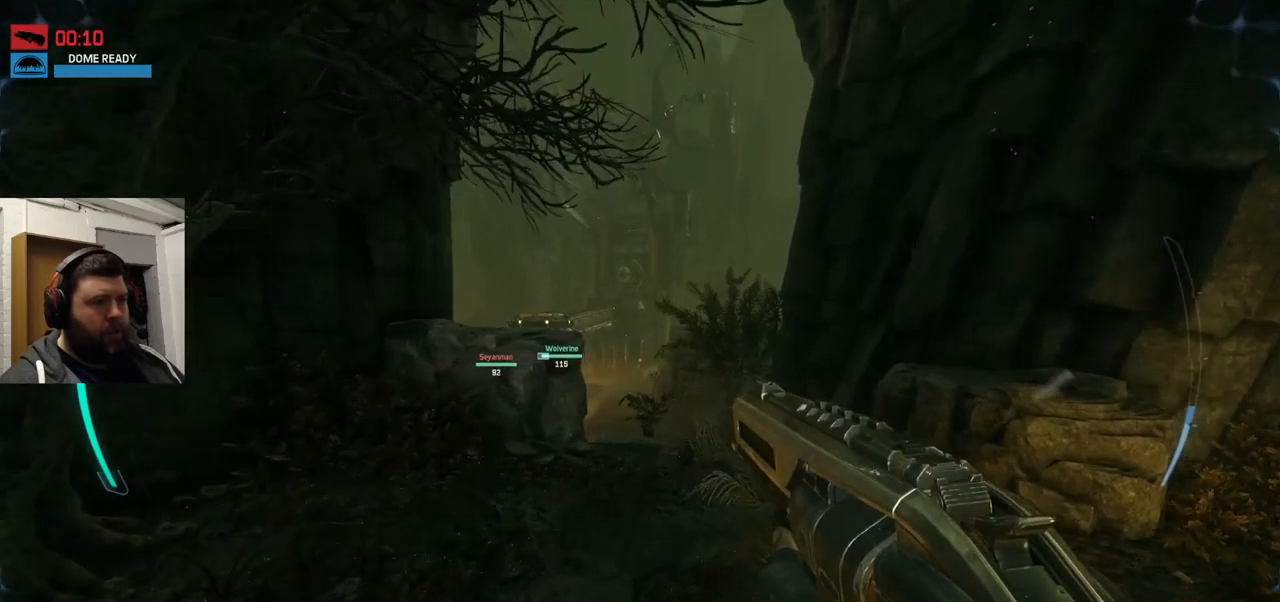
{"buttons": [], "left_stick": "up", "right_stick": "center", "events": []}
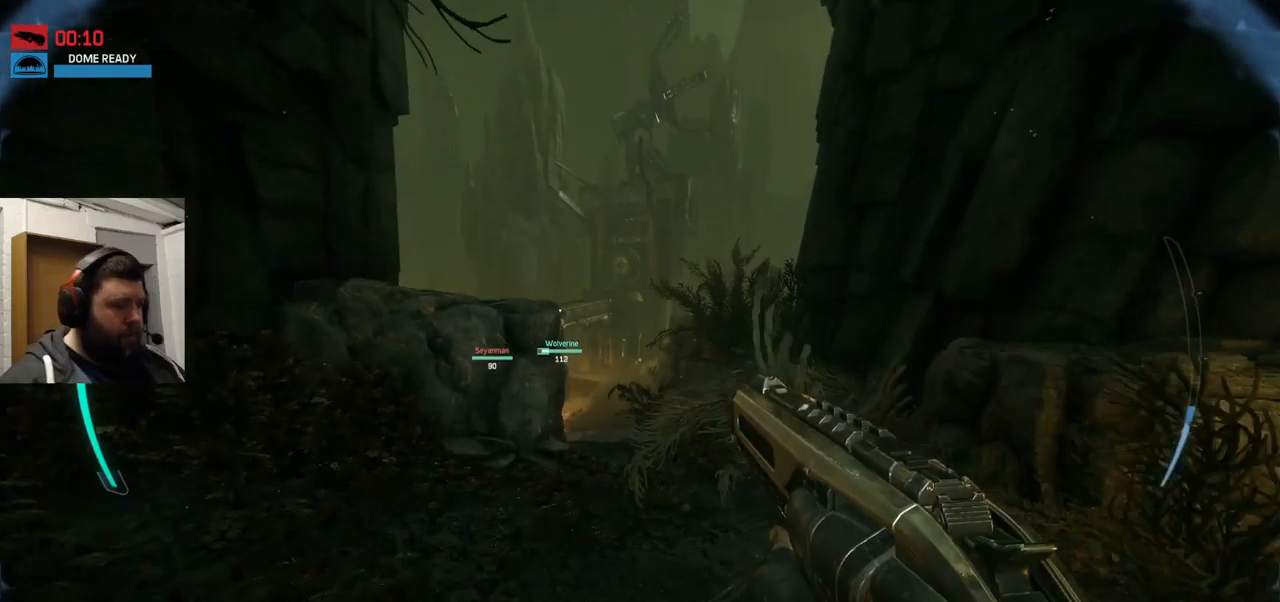
{"buttons": [], "left_stick": "up", "right_stick": "center", "events": []}
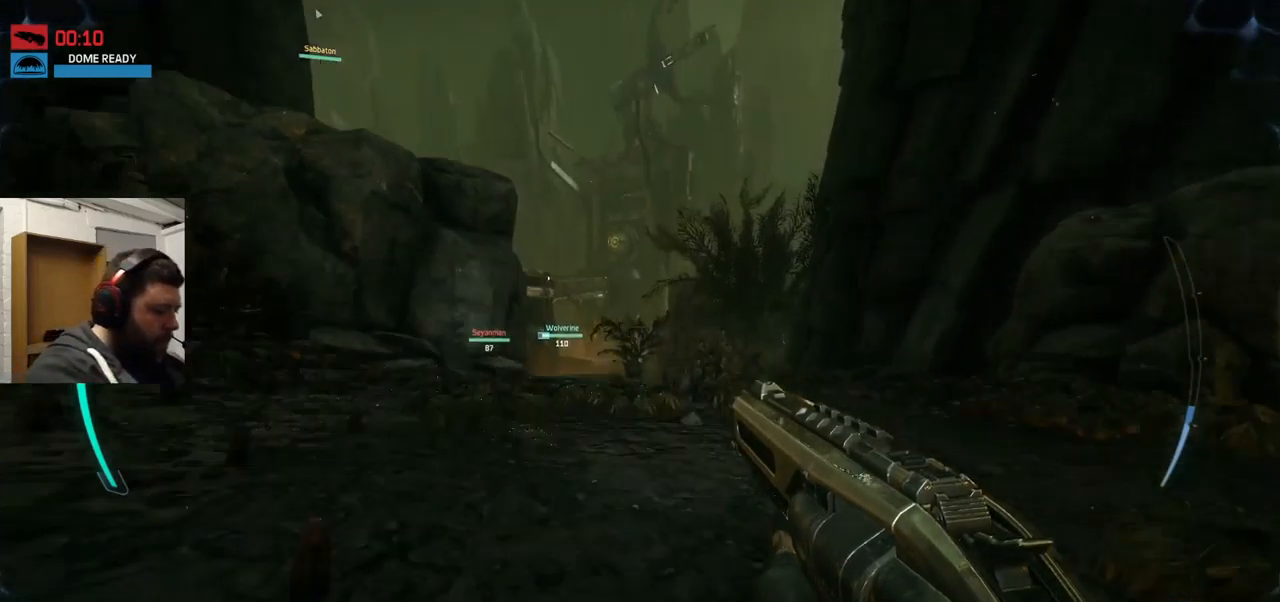
{"buttons": [], "left_stick": "up", "right_stick": "center", "events": []}
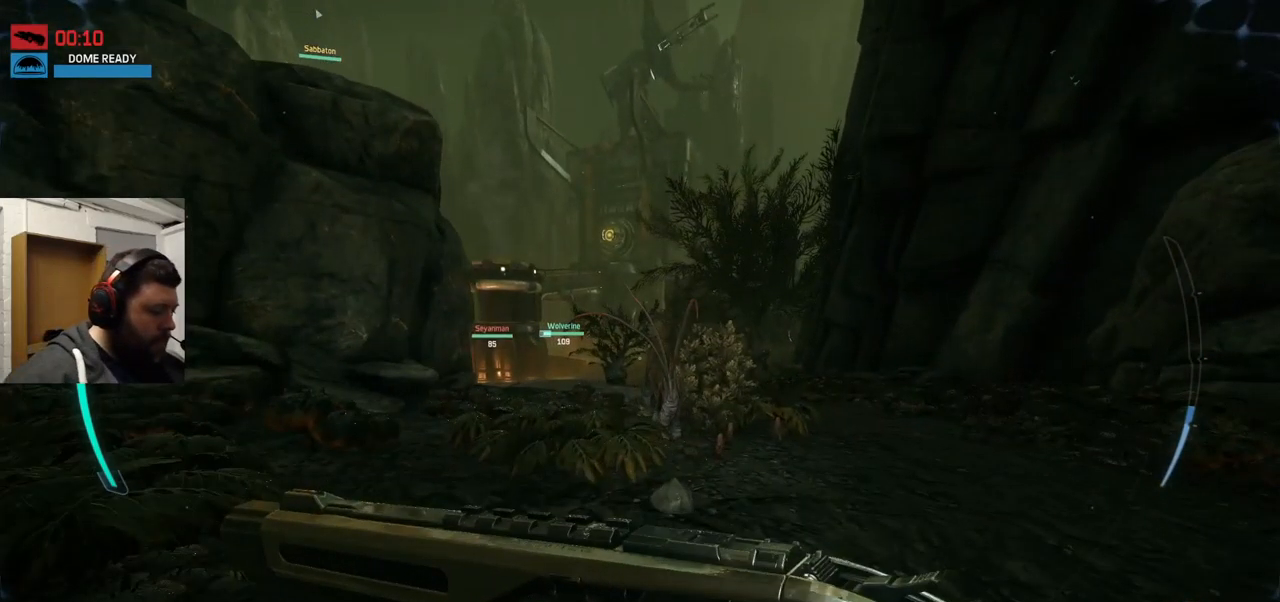
{"buttons": [], "left_stick": "up", "right_stick": "center", "events": []}
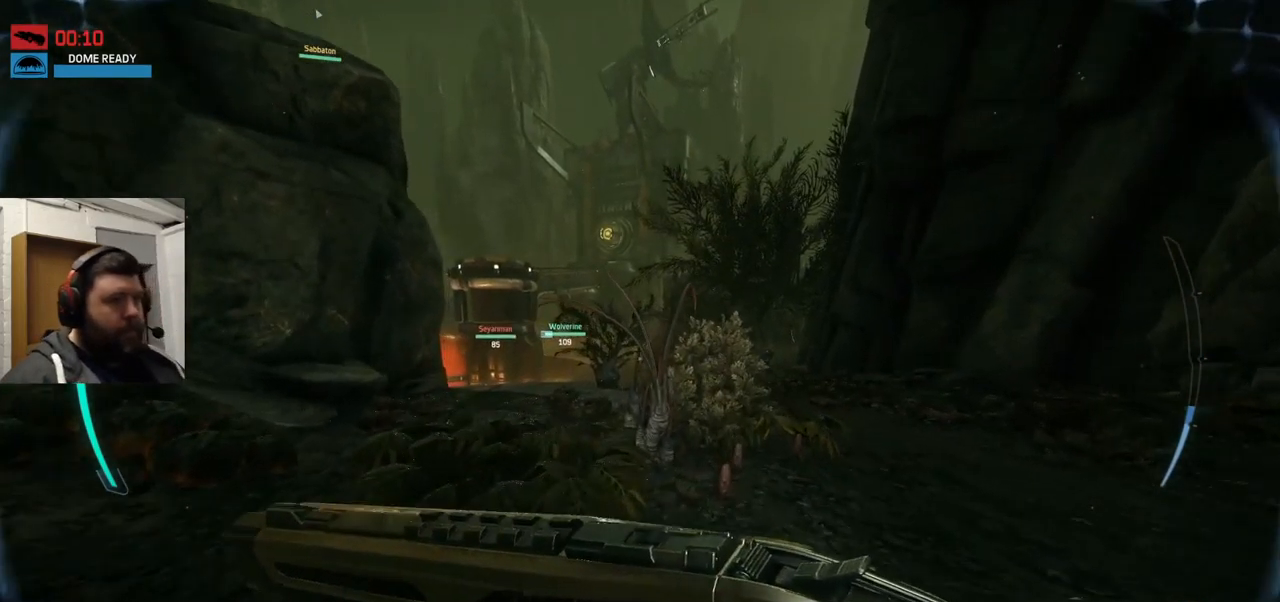
{"buttons": [], "left_stick": "up", "right_stick": "center", "events": []}
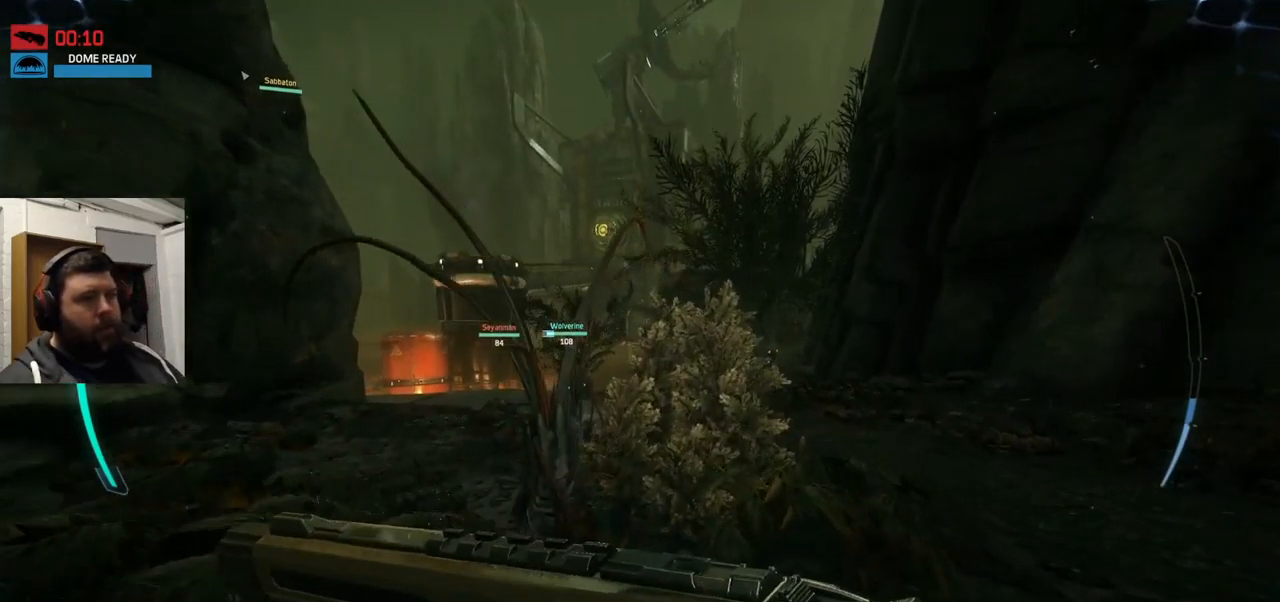
{"buttons": ["CROSS"], "left_stick": "up", "right_stick": "center", "events": [[83, "CROSS", "down"], [200, "CROSS", "up"], [433, "CROSS", "down"]]}
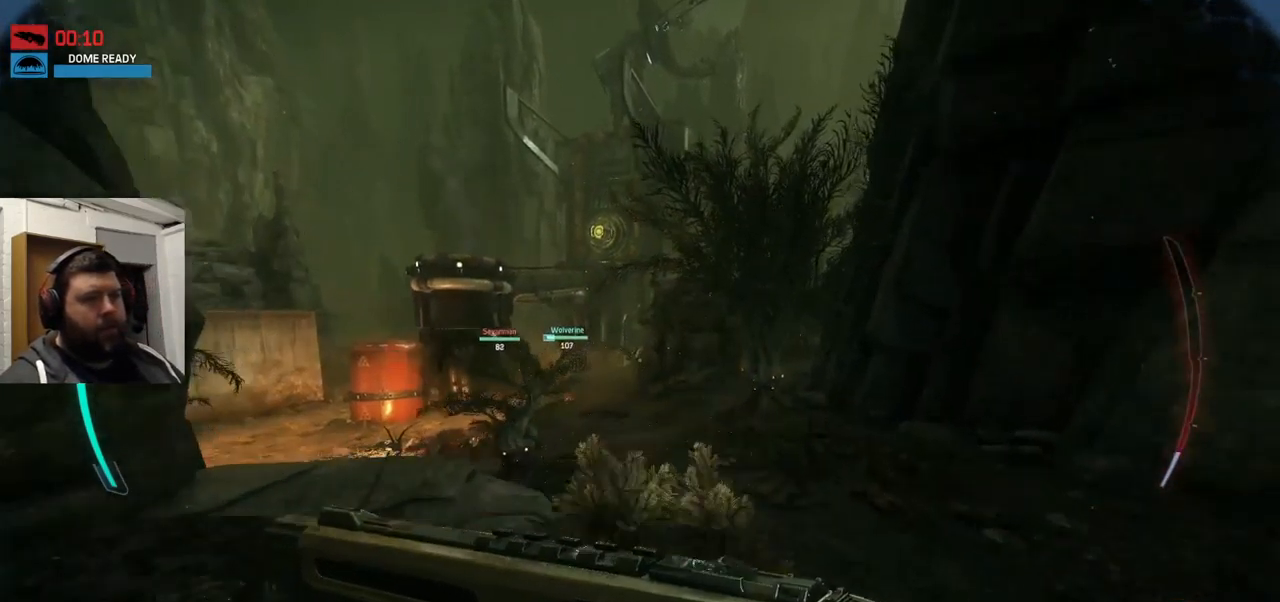
{"buttons": [], "left_stick": "up", "right_stick": "center", "events": [[83, "CROSS", "up"]]}
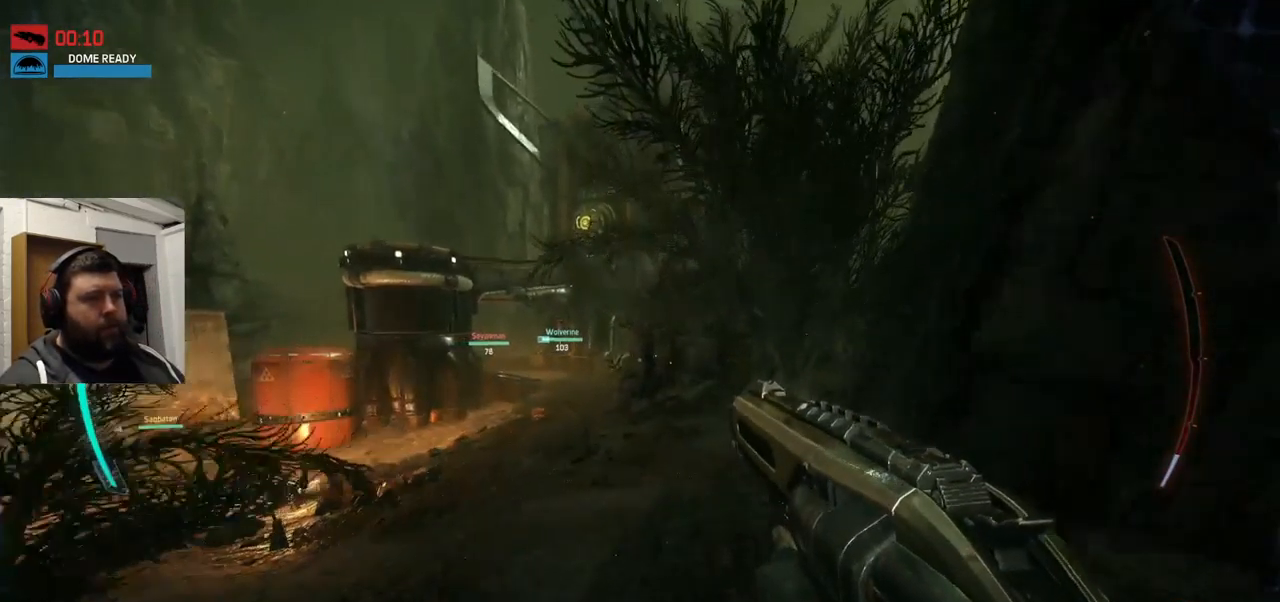
{"buttons": [], "left_stick": "up", "right_stick": "center", "events": []}
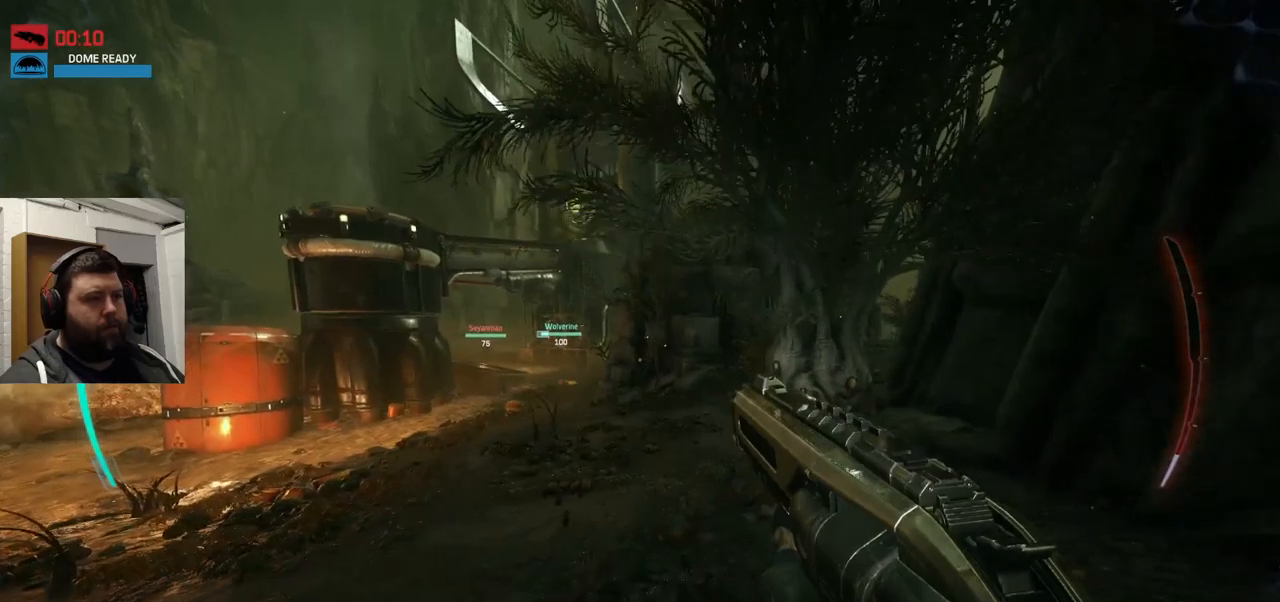
{"buttons": [], "left_stick": "up", "right_stick": "center", "events": []}
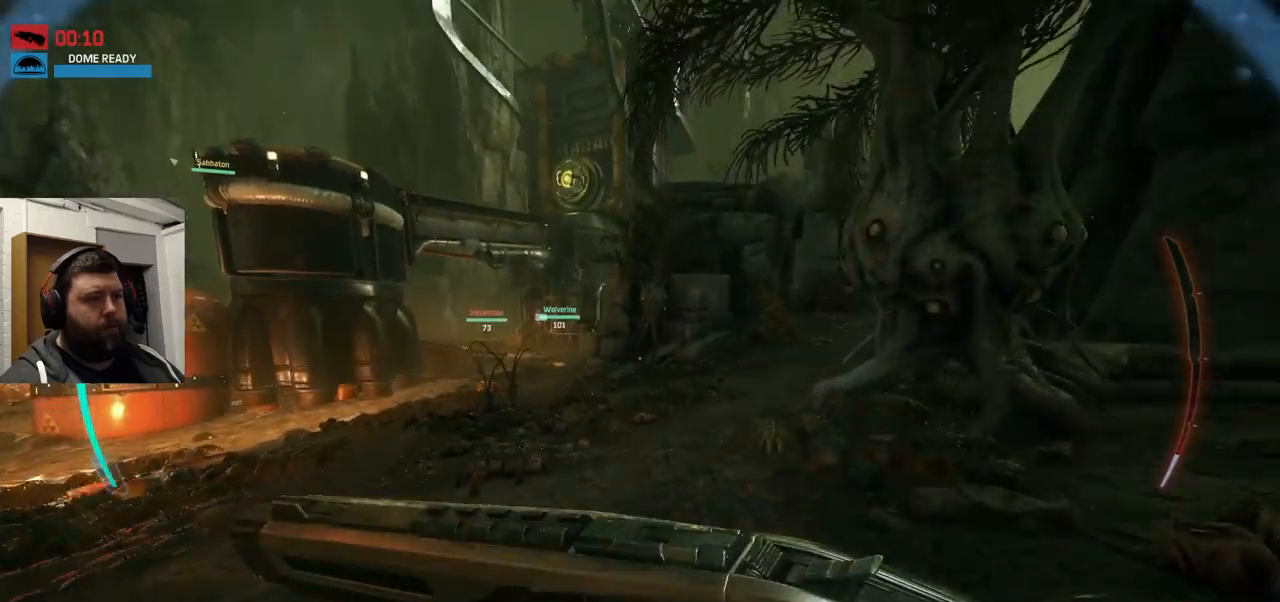
{"buttons": [], "left_stick": "up", "right_stick": "center", "events": []}
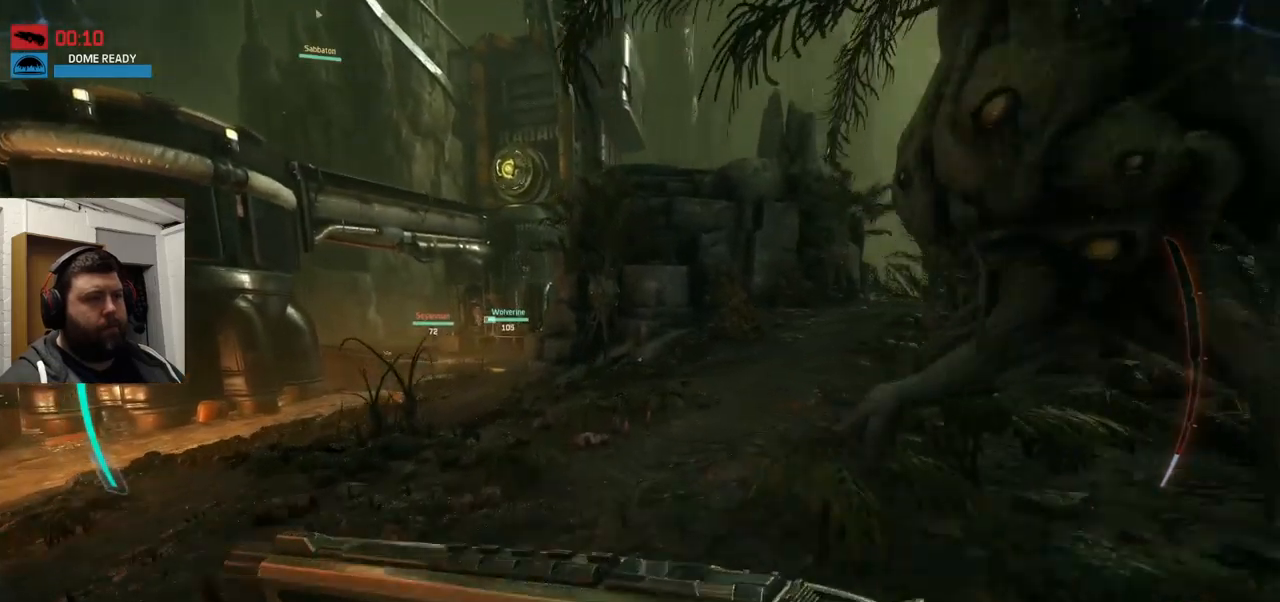
{"buttons": [], "left_stick": "up", "right_stick": "center", "events": []}
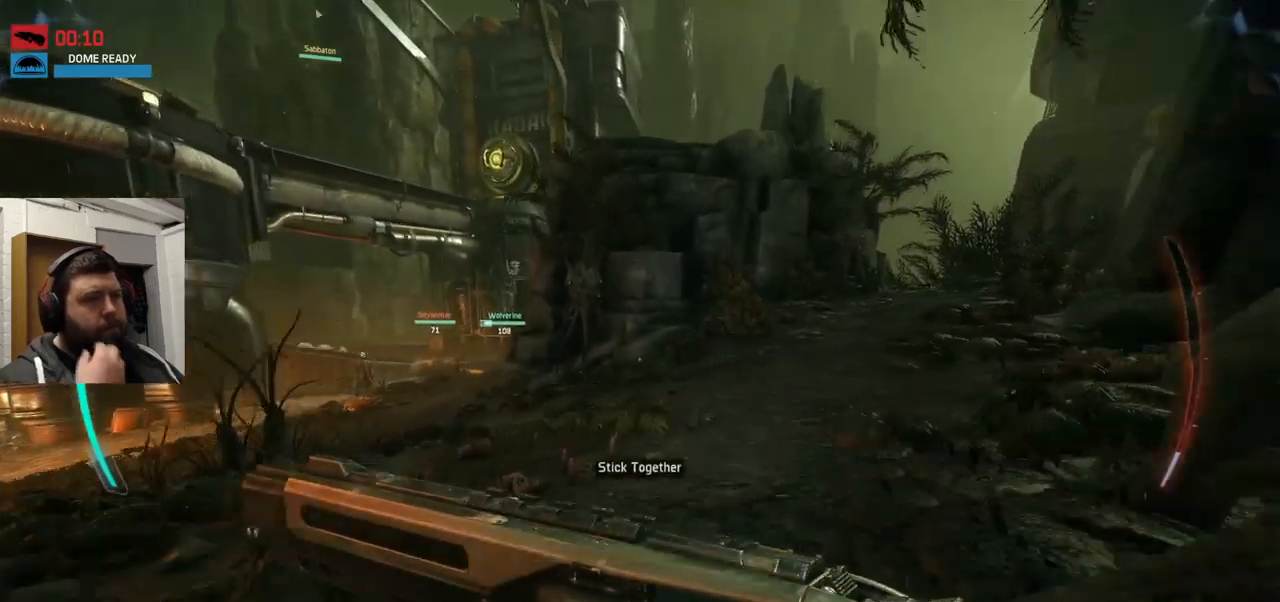
{"buttons": [], "left_stick": "up", "right_stick": "center", "events": []}
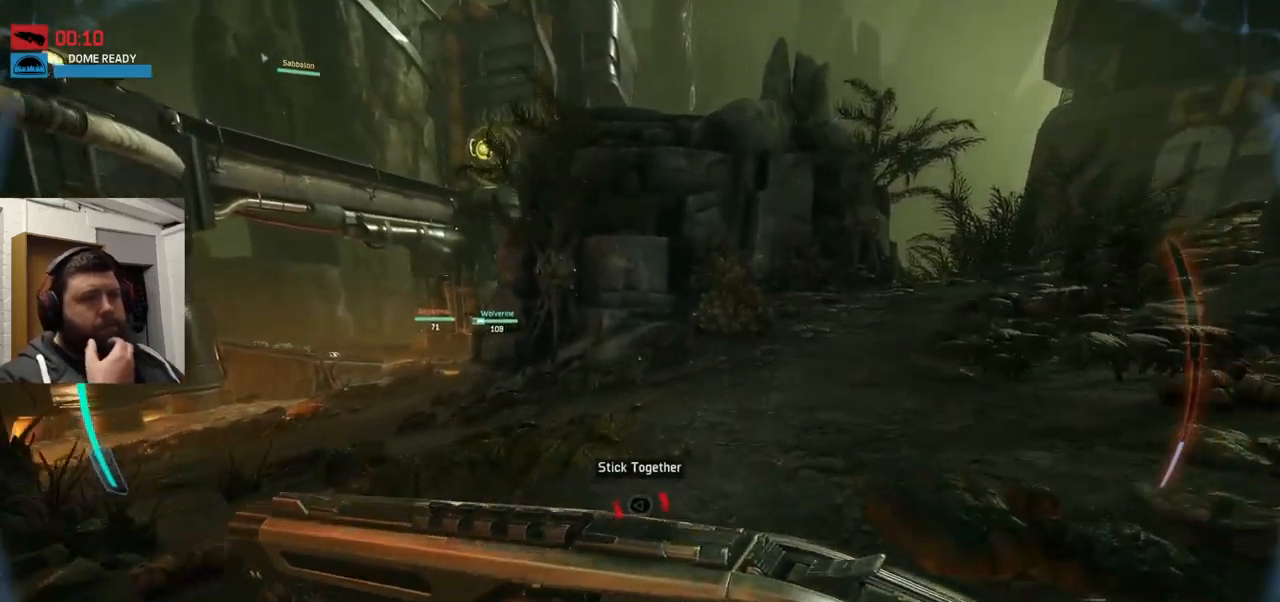
{"buttons": [], "left_stick": "up", "right_stick": "center", "events": []}
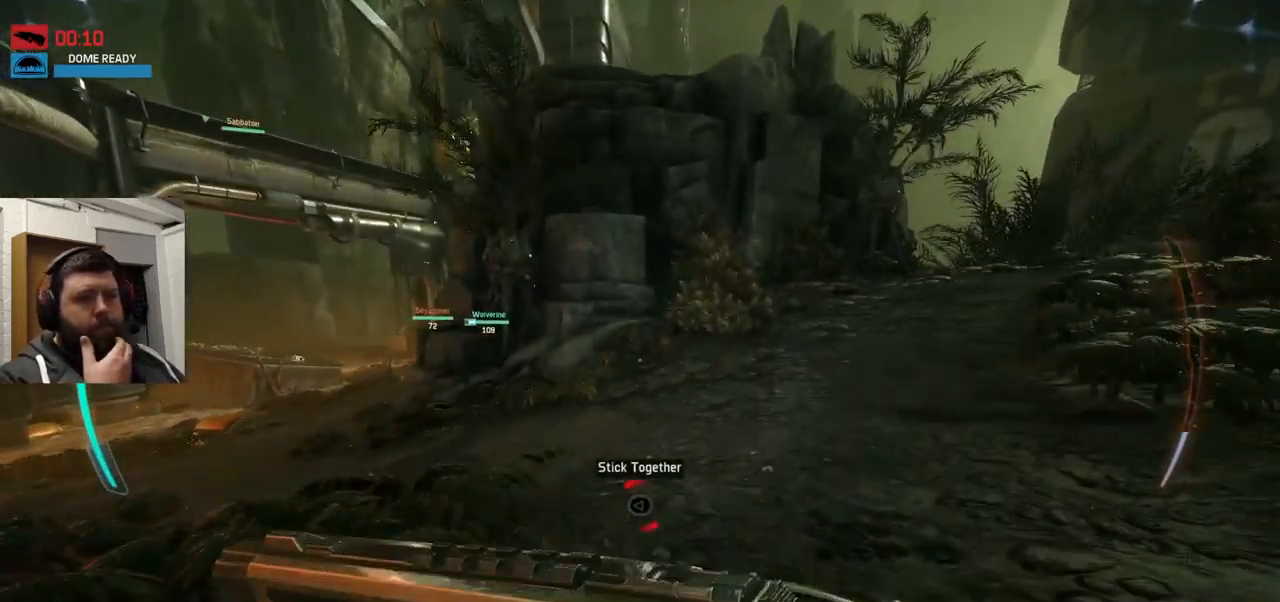
{"buttons": [], "left_stick": "up", "right_stick": "center", "events": []}
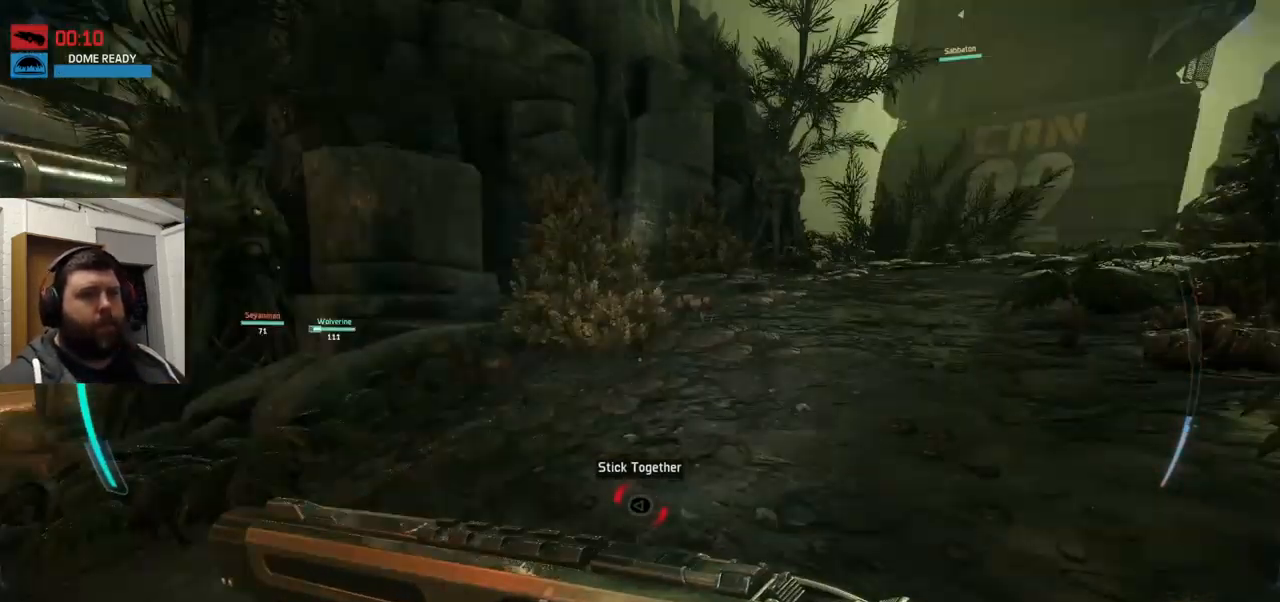
{"buttons": [], "left_stick": "up", "right_stick": "center", "events": [[217, "right_stick", "down-right"], [267, "right_stick", "center"]]}
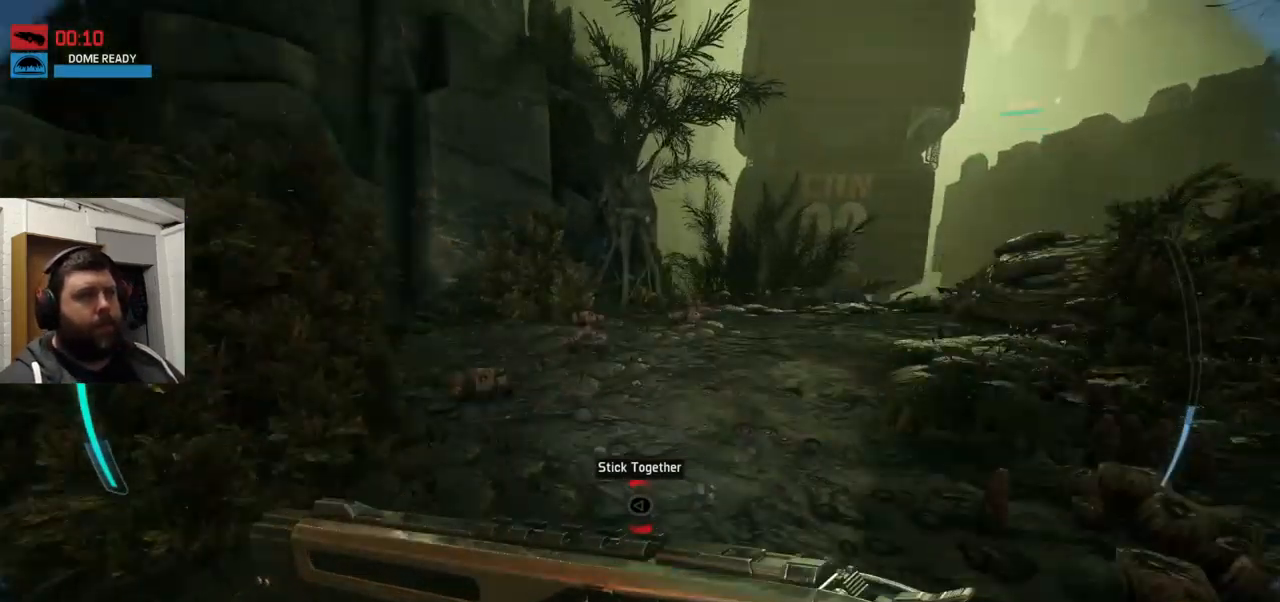
{"buttons": [], "left_stick": "up", "right_stick": "center", "events": [[250, "CROSS", "down"], [267, "CROSS", "up"], [284, "CROSS", "down"], [334, "CROSS", "up"]]}
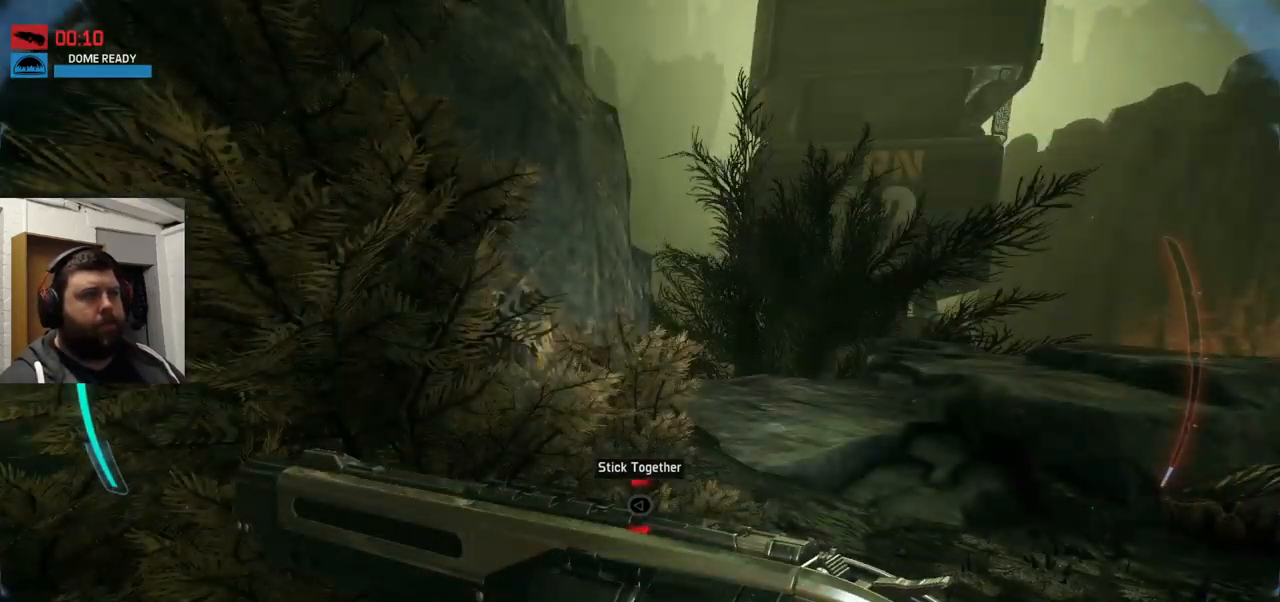
{"buttons": [], "left_stick": "up", "right_stick": "center", "events": []}
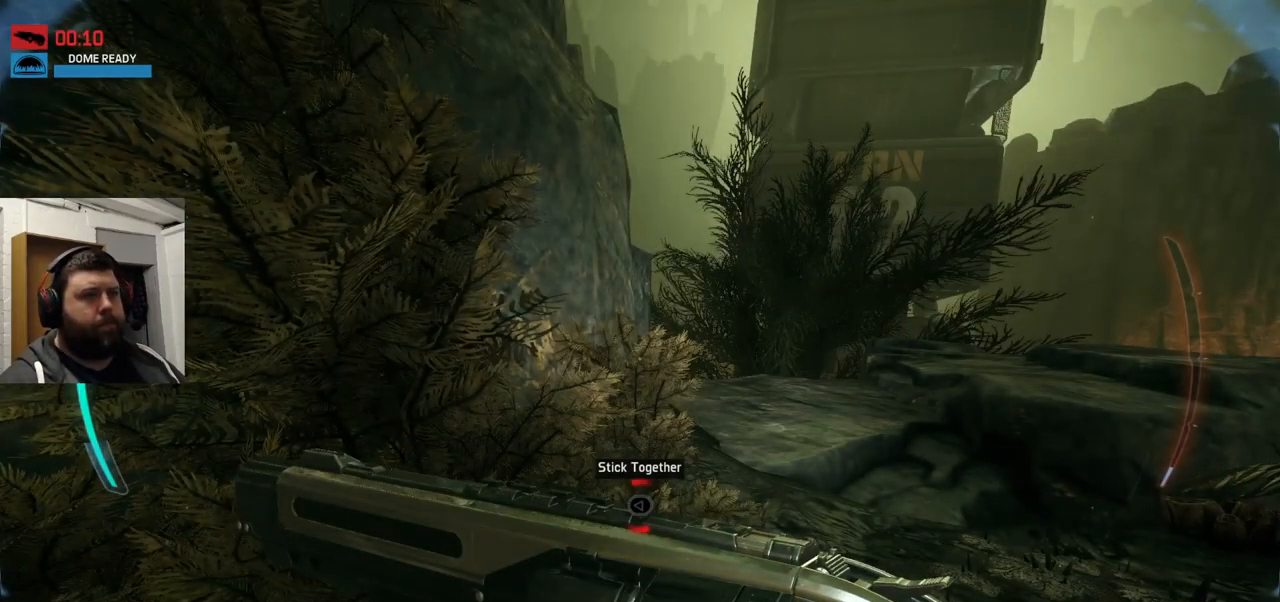
{"buttons": [], "left_stick": "up", "right_stick": "center", "events": [[84, "right_stick", "right"], [250, "right_stick", "center"]]}
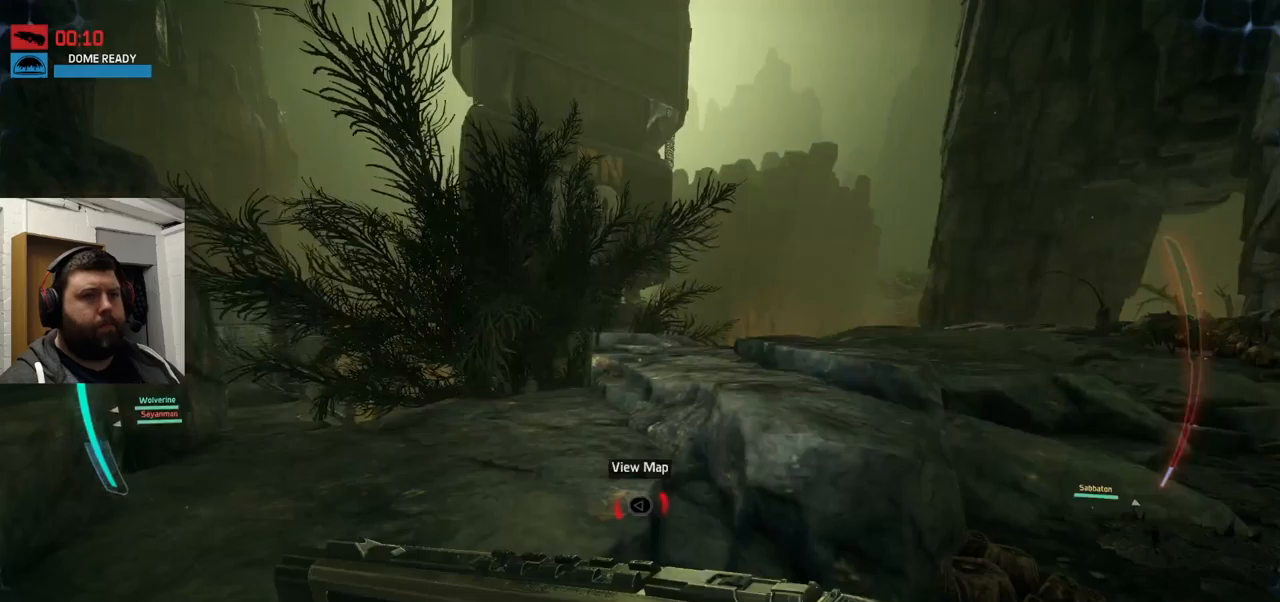
{"buttons": [], "left_stick": "up", "right_stick": "center", "events": [[183, "right_stick", "left"], [266, "right_stick", "center"]]}
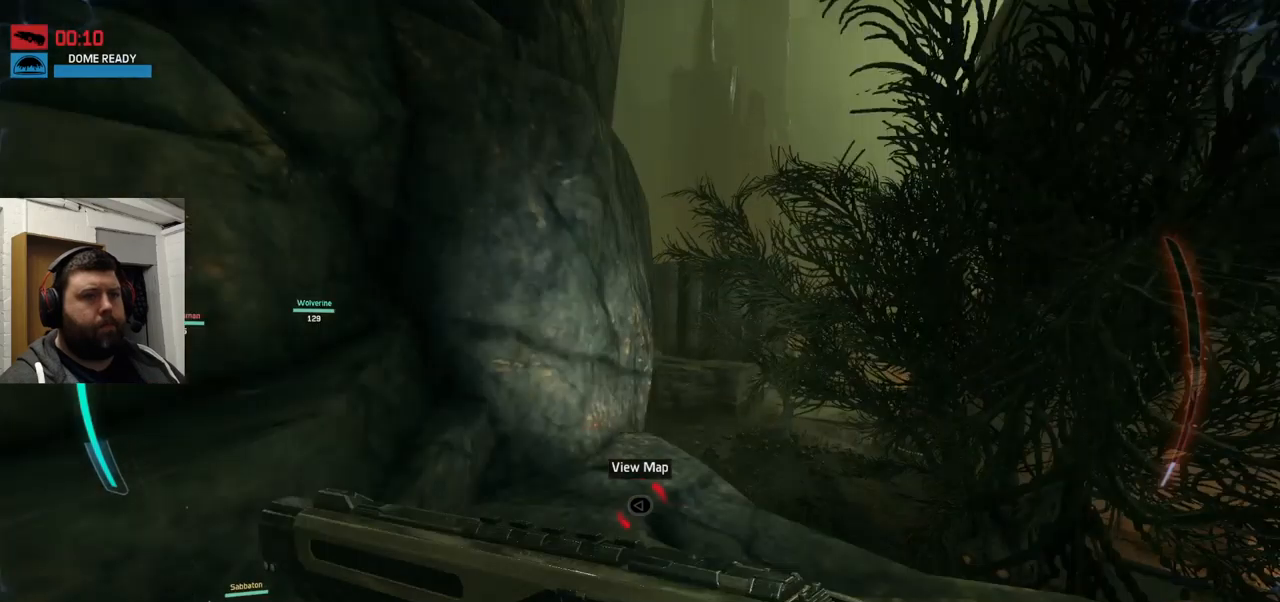
{"buttons": [], "left_stick": "up", "right_stick": "center", "events": [[300, "right_stick", "up"], [400, "right_stick", "center"]]}
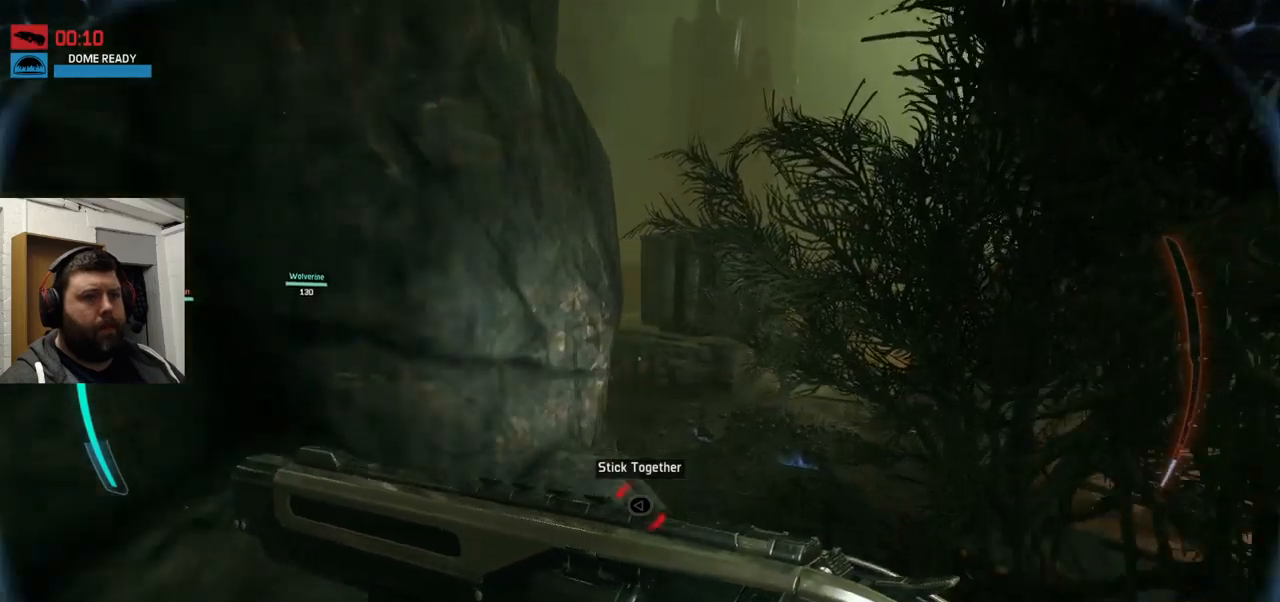
{"buttons": [], "left_stick": "up", "right_stick": "center", "events": [[83, "CROSS", "down"], [433, "CROSS", "up"]]}
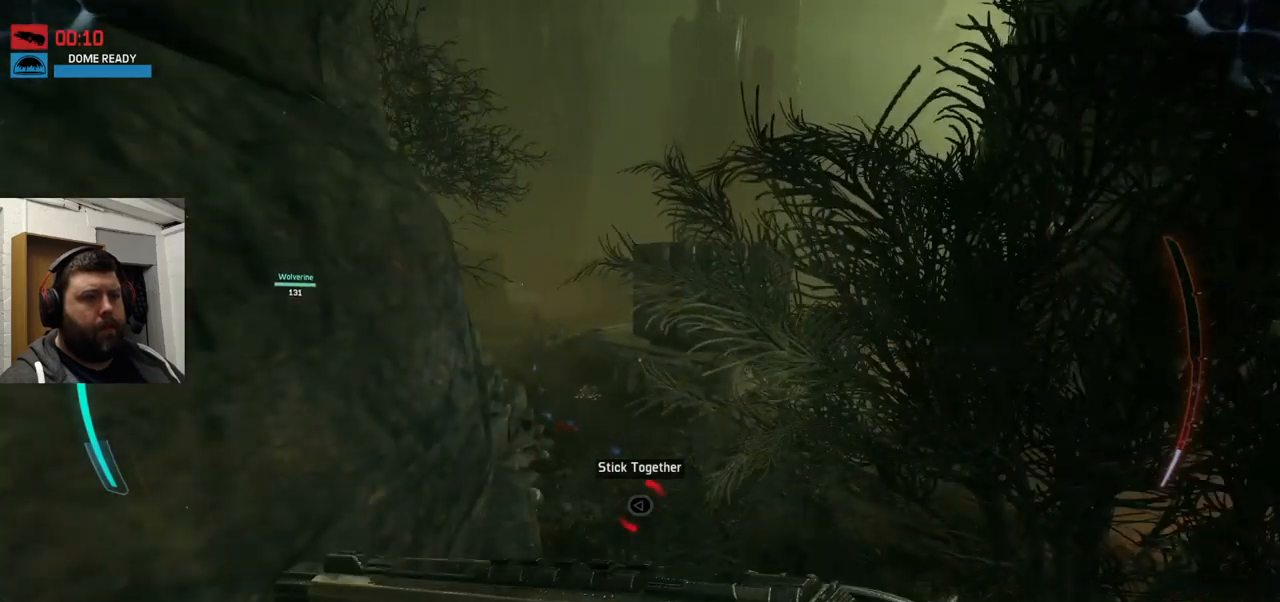
{"buttons": [], "left_stick": "up", "right_stick": "center", "events": [[150, "right_stick", "left"], [383, "right_stick", "center"]]}
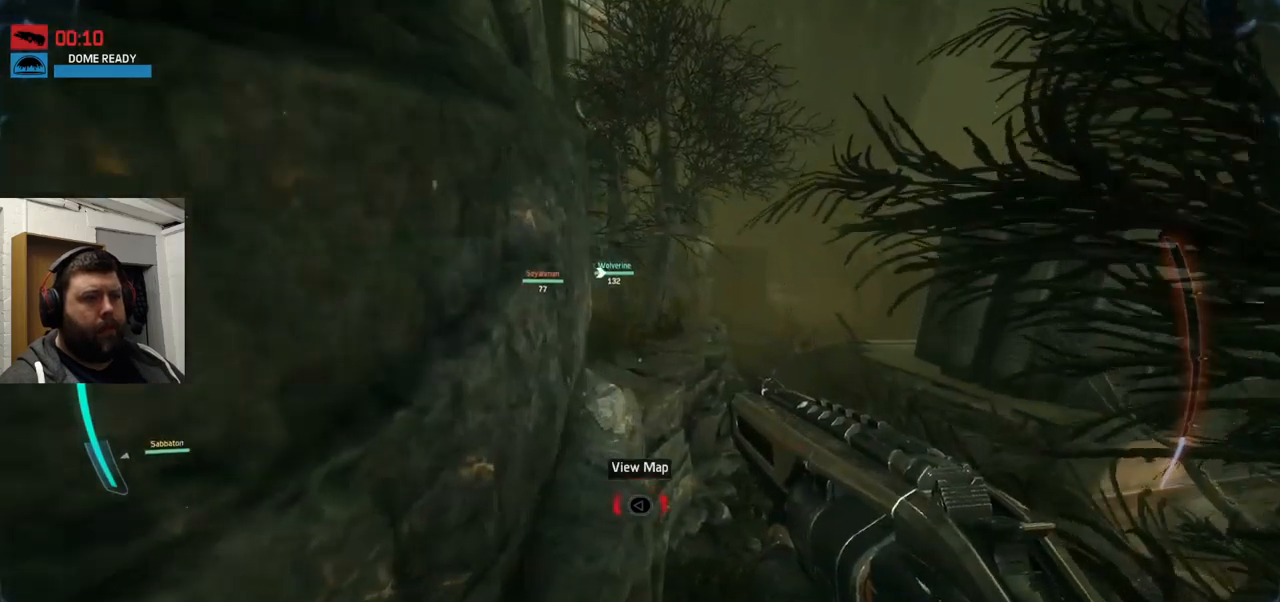
{"buttons": [], "left_stick": "up", "right_stick": "center", "events": [[233, "right_stick", "right"], [283, "right_stick", "center"]]}
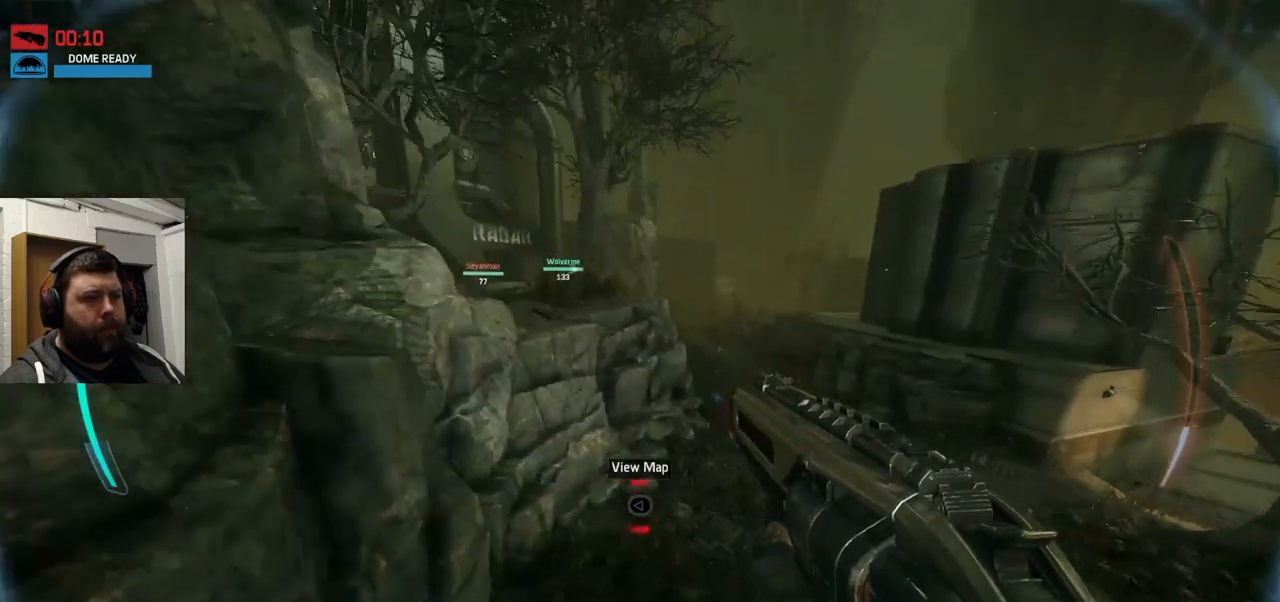
{"buttons": [], "left_stick": "up", "right_stick": "center", "events": [[133, "right_stick", "down"], [233, "right_stick", "center"]]}
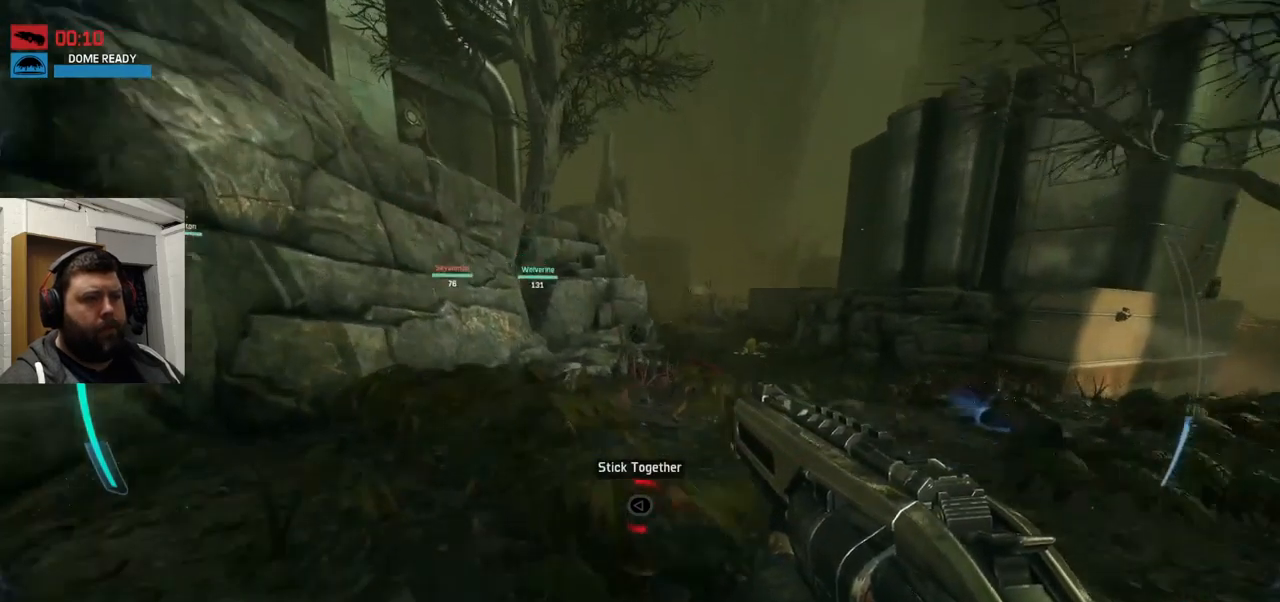
{"buttons": [], "left_stick": "up", "right_stick": "center", "events": []}
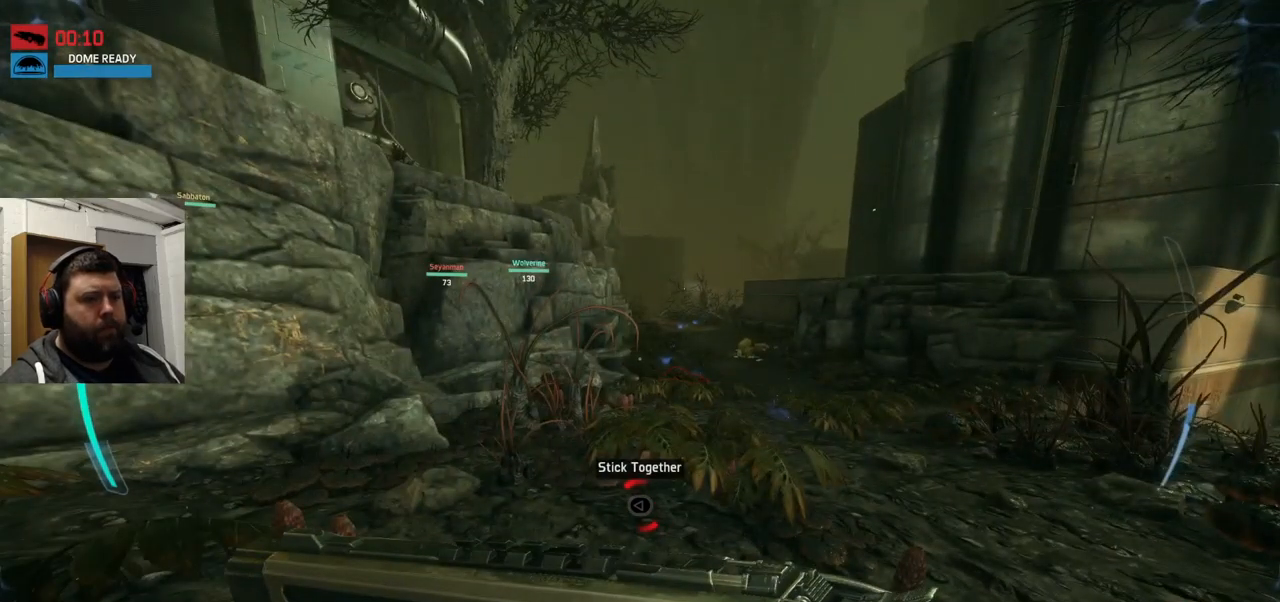
{"buttons": [], "left_stick": "up", "right_stick": "center", "events": []}
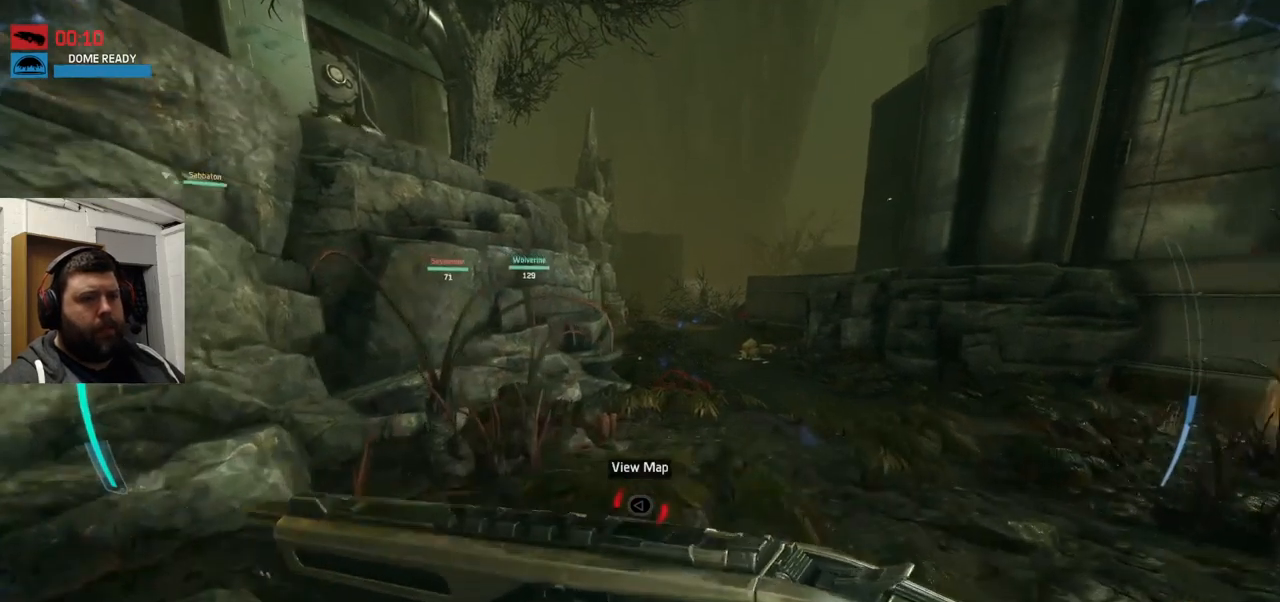
{"buttons": [], "left_stick": "up", "right_stick": "center", "events": []}